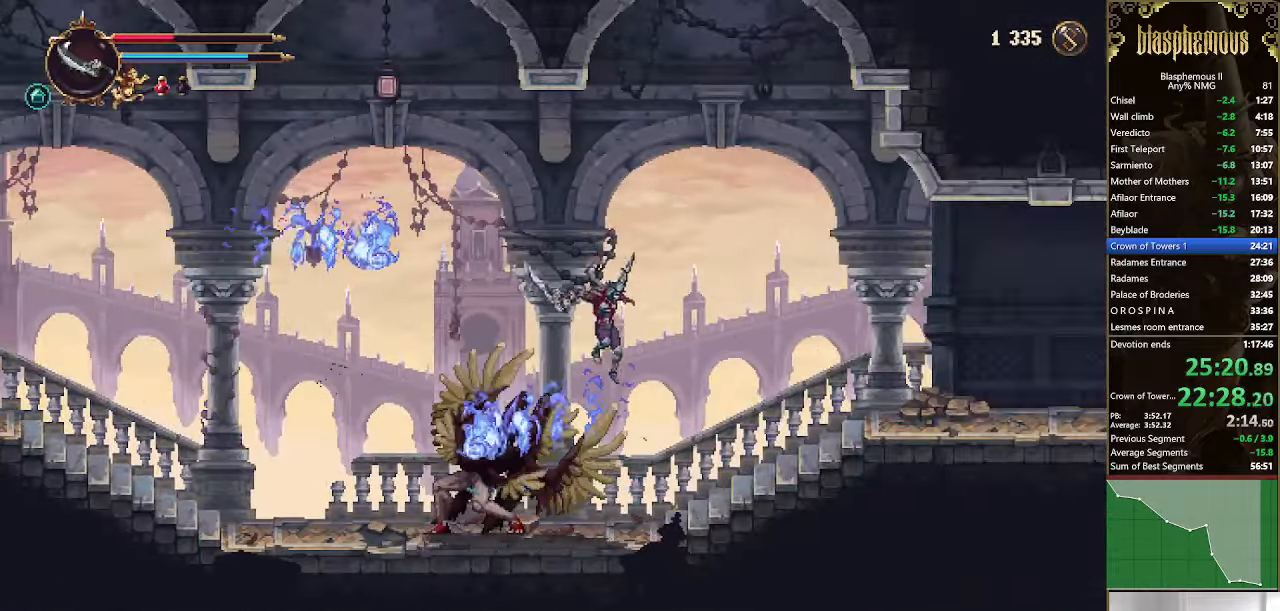
Gameplay with a controller (PlayStation layout); each line is a JSON object with the inputs held at the frame after it. "events" lists button and stick changes between this image and that frame as [ms after this image, input, new state], when the widget could be followed in between.
{"buttons": ["R2", "DPAD_RIGHT"], "left_stick": "center", "right_stick": "center", "events": [[133, "R2", "down"], [300, "R2", "up"], [367, "R2", "down"]]}
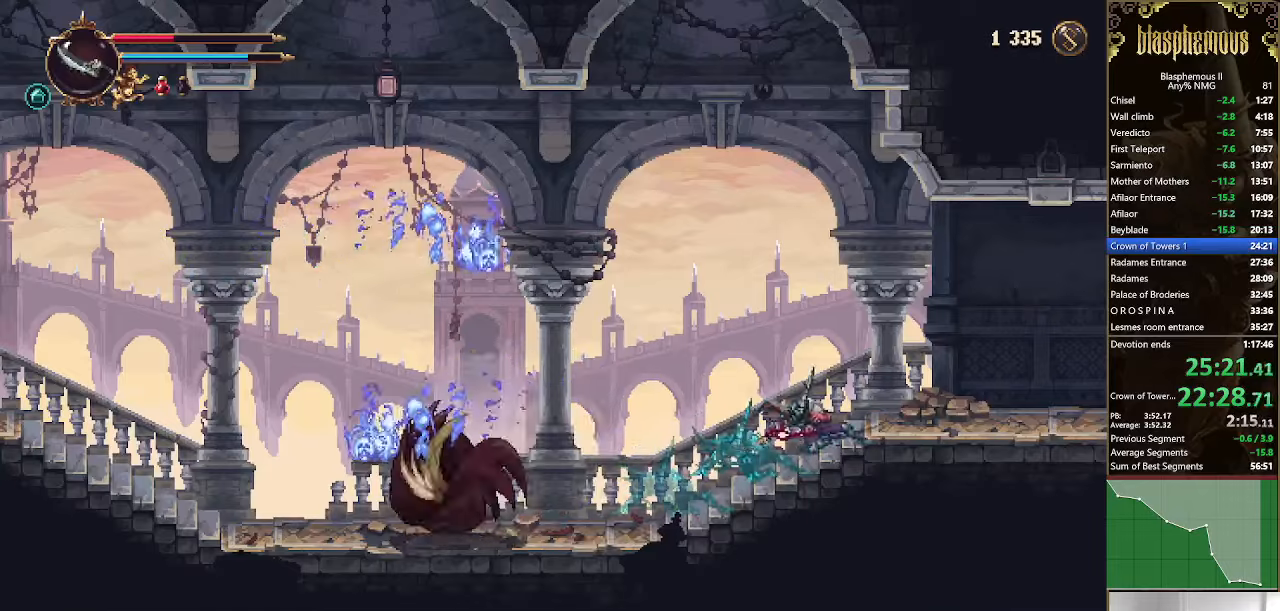
{"buttons": ["DPAD_RIGHT"], "left_stick": "center", "right_stick": "center", "events": [[67, "R2", "up"]]}
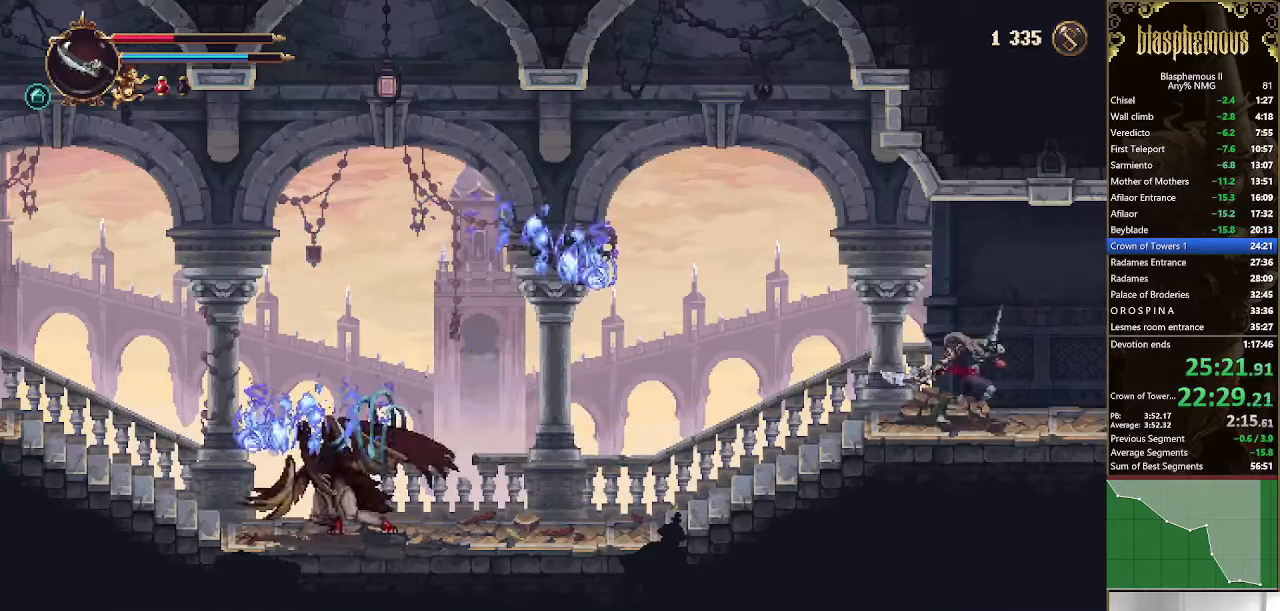
{"buttons": ["DPAD_RIGHT"], "left_stick": "center", "right_stick": "center", "events": [[34, "R2", "down"], [167, "R2", "up"], [234, "R2", "down"], [400, "R2", "up"]]}
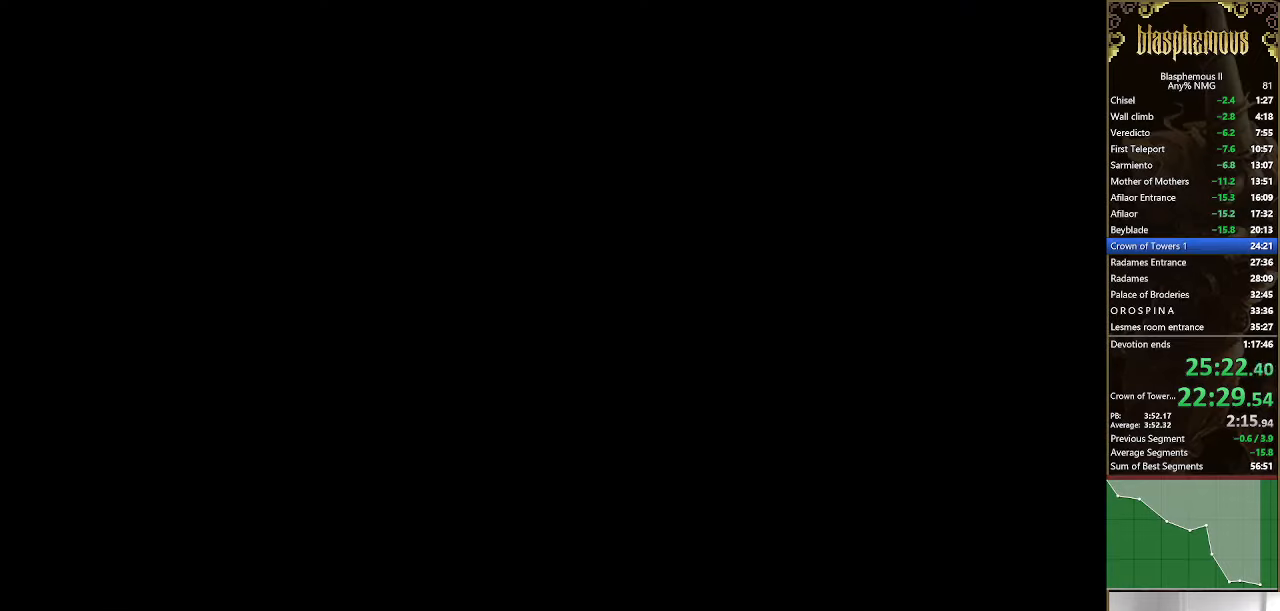
{"buttons": ["DPAD_RIGHT"], "left_stick": "center", "right_stick": "center", "events": []}
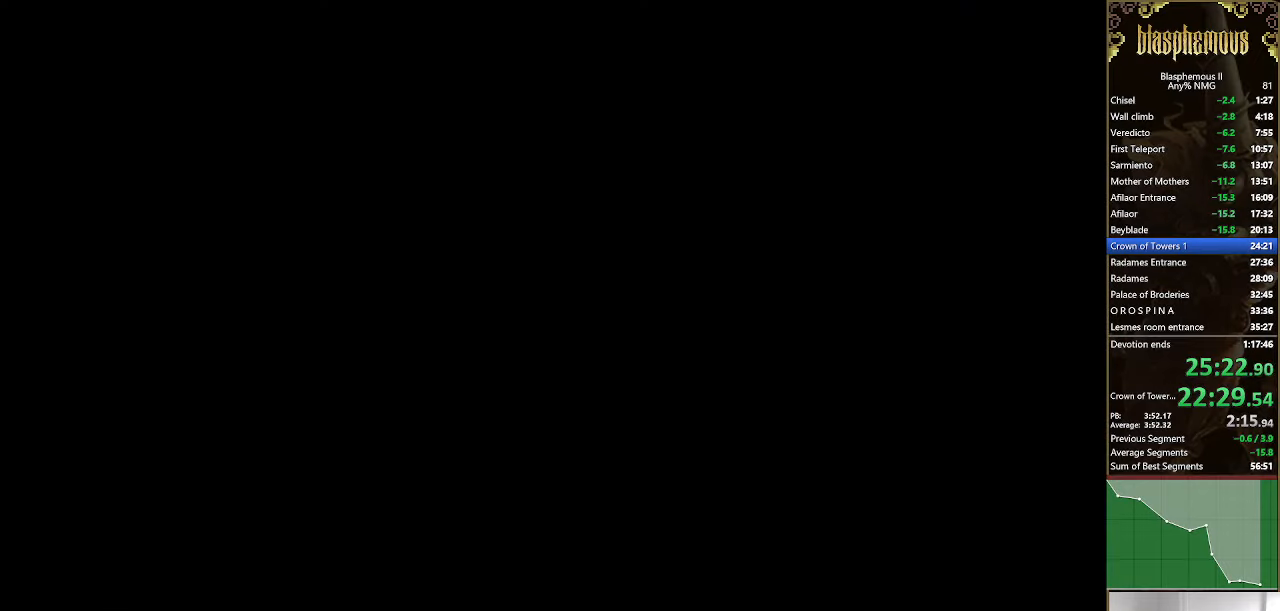
{"buttons": ["DPAD_RIGHT"], "left_stick": "center", "right_stick": "center", "events": []}
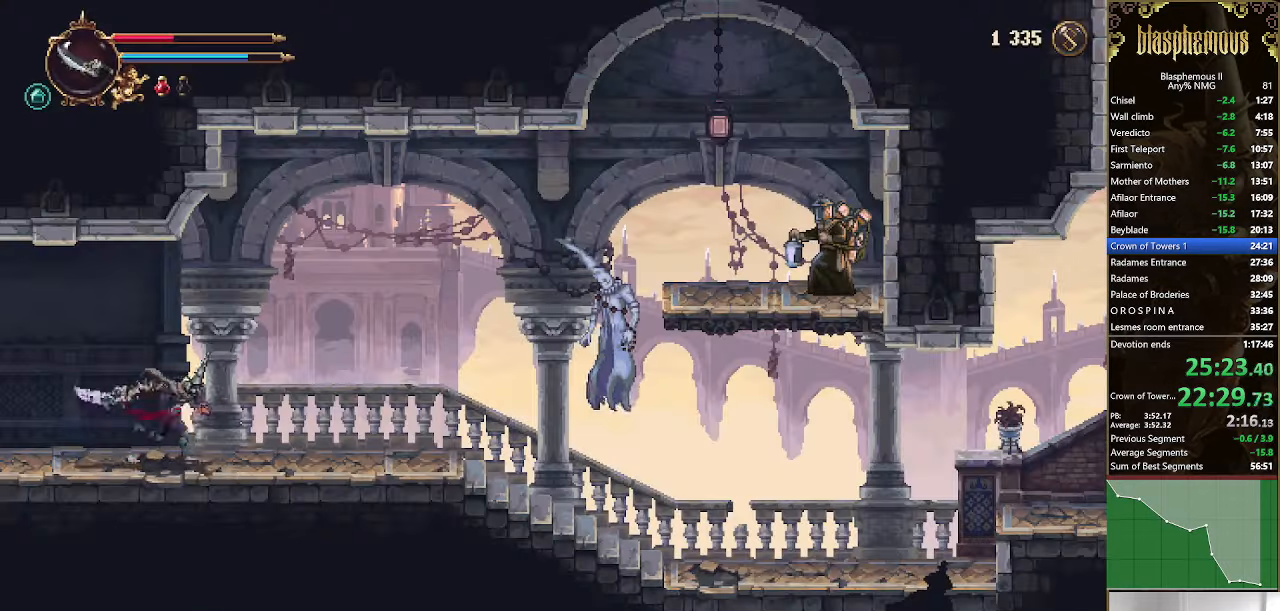
{"buttons": ["DPAD_RIGHT"], "left_stick": "center", "right_stick": "center", "events": [[34, "R2", "down"], [234, "R2", "up"]]}
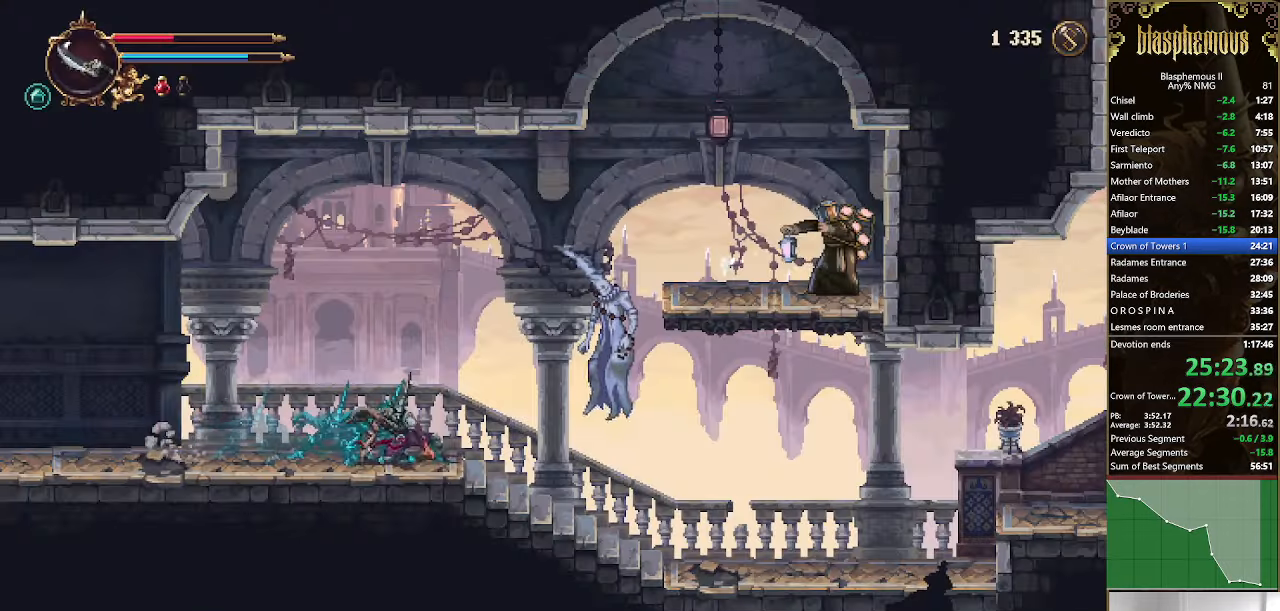
{"buttons": ["R2", "DPAD_RIGHT"], "left_stick": "center", "right_stick": "center", "events": [[400, "R2", "down"]]}
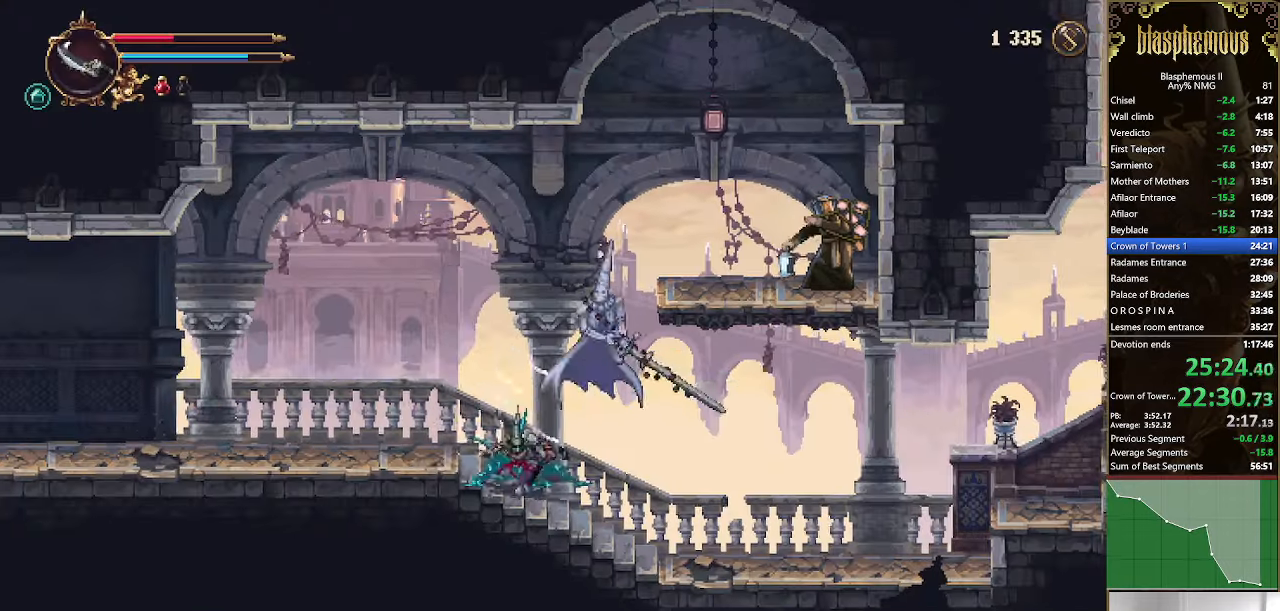
{"buttons": ["DPAD_RIGHT"], "left_stick": "center", "right_stick": "center", "events": [[100, "R2", "up"]]}
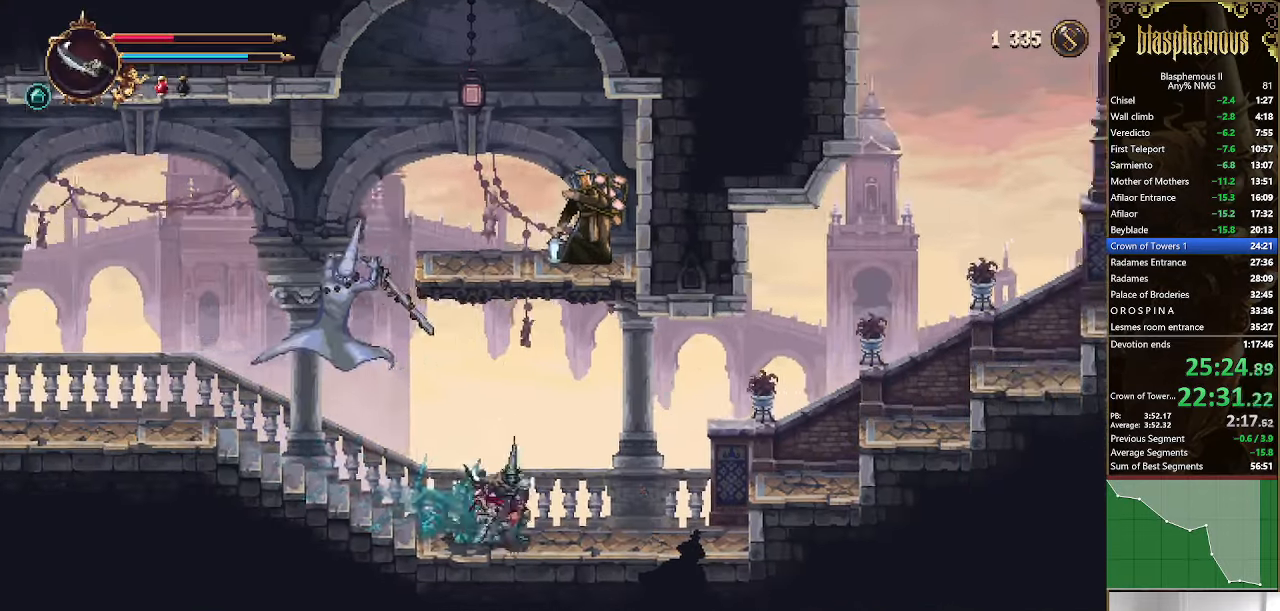
{"buttons": ["CROSS", "DPAD_RIGHT"], "left_stick": "center", "right_stick": "center", "events": [[300, "R2", "down"], [467, "CROSS", "down"], [467, "R2", "up"]]}
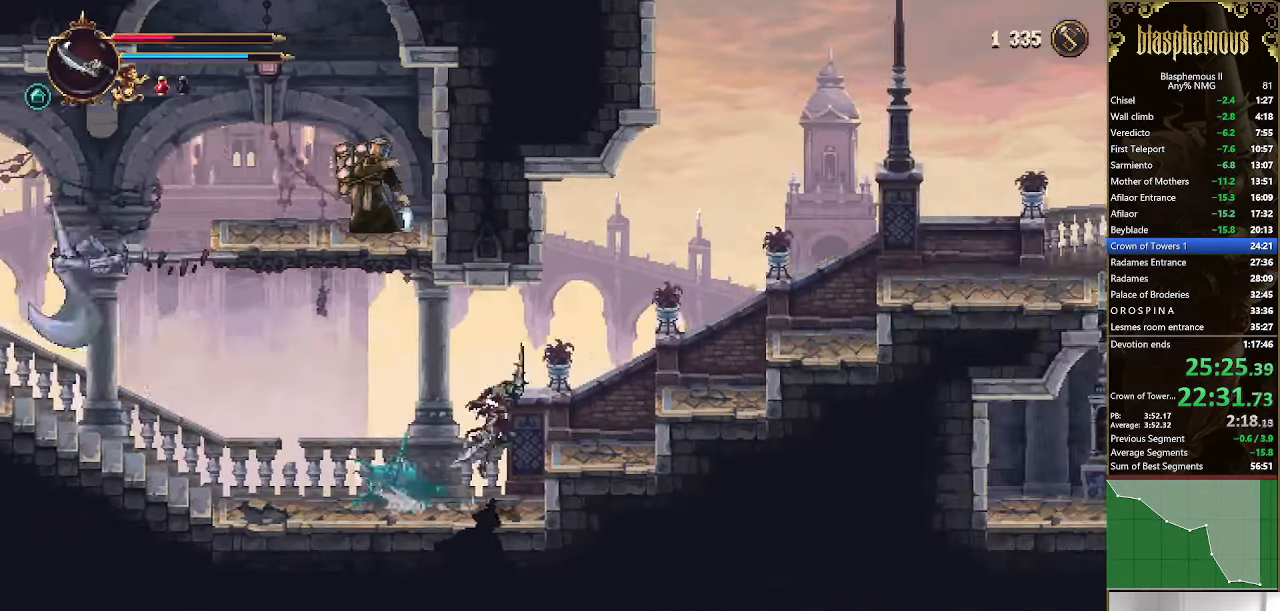
{"buttons": ["DPAD_RIGHT"], "left_stick": "center", "right_stick": "center", "events": [[267, "CROSS", "up"], [434, "CROSS", "down"], [500, "CROSS", "up"]]}
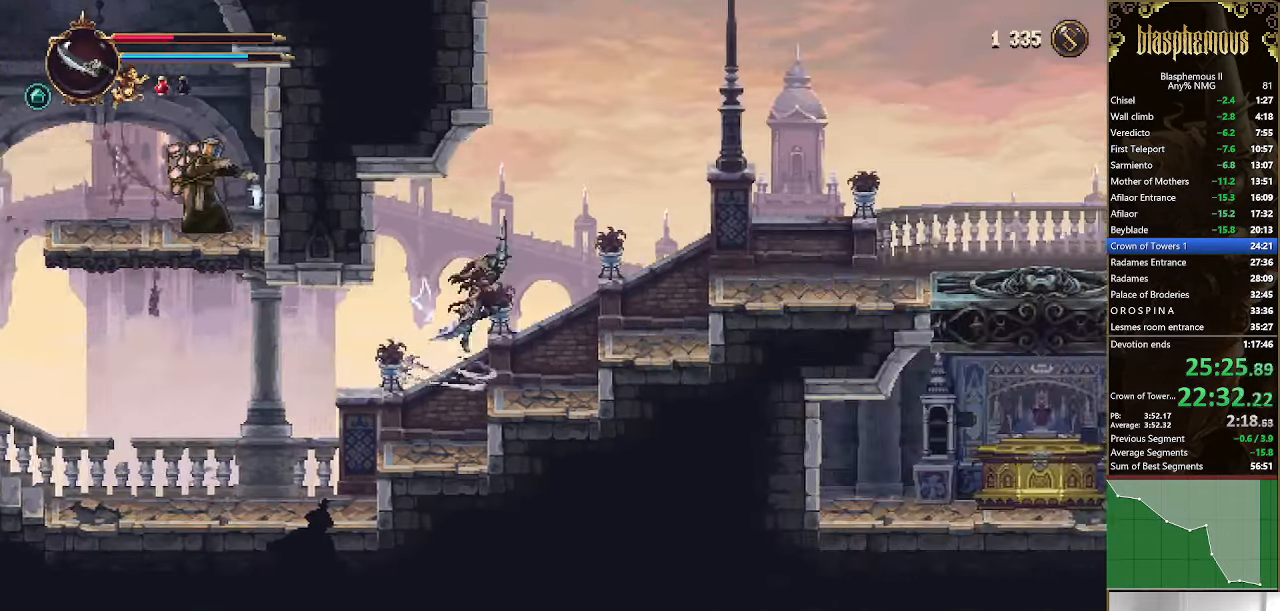
{"buttons": ["DPAD_RIGHT"], "left_stick": "center", "right_stick": "center", "events": [[434, "CROSS", "down"], [500, "CROSS", "up"]]}
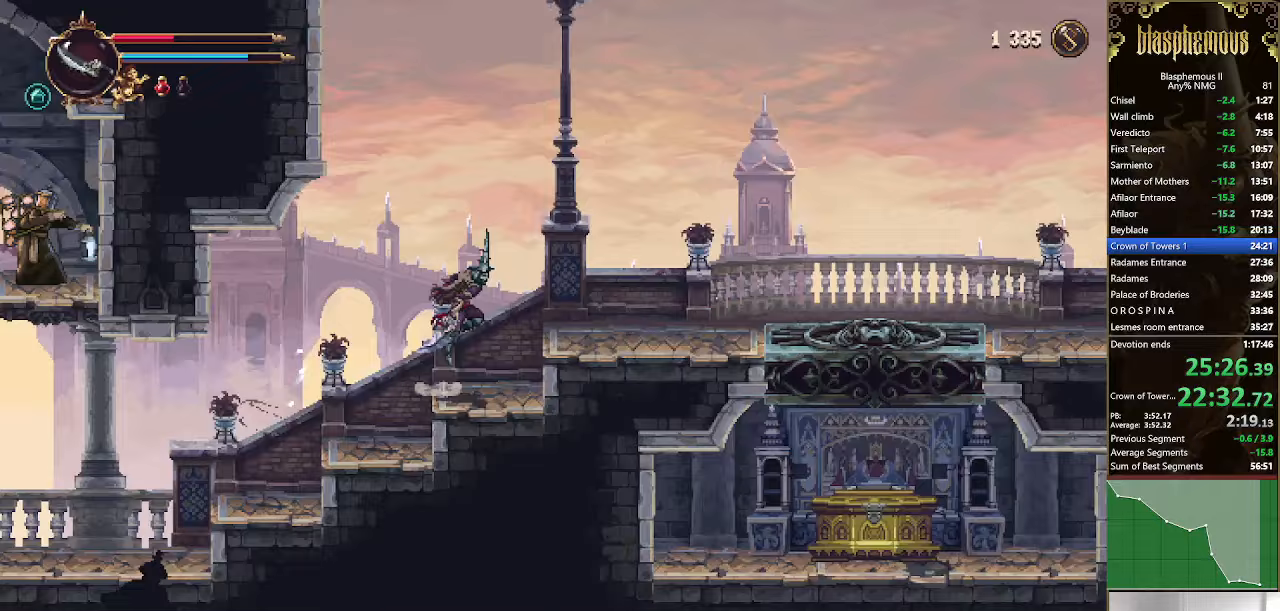
{"buttons": ["R2", "DPAD_RIGHT"], "left_stick": "center", "right_stick": "center", "events": [[367, "R2", "down"]]}
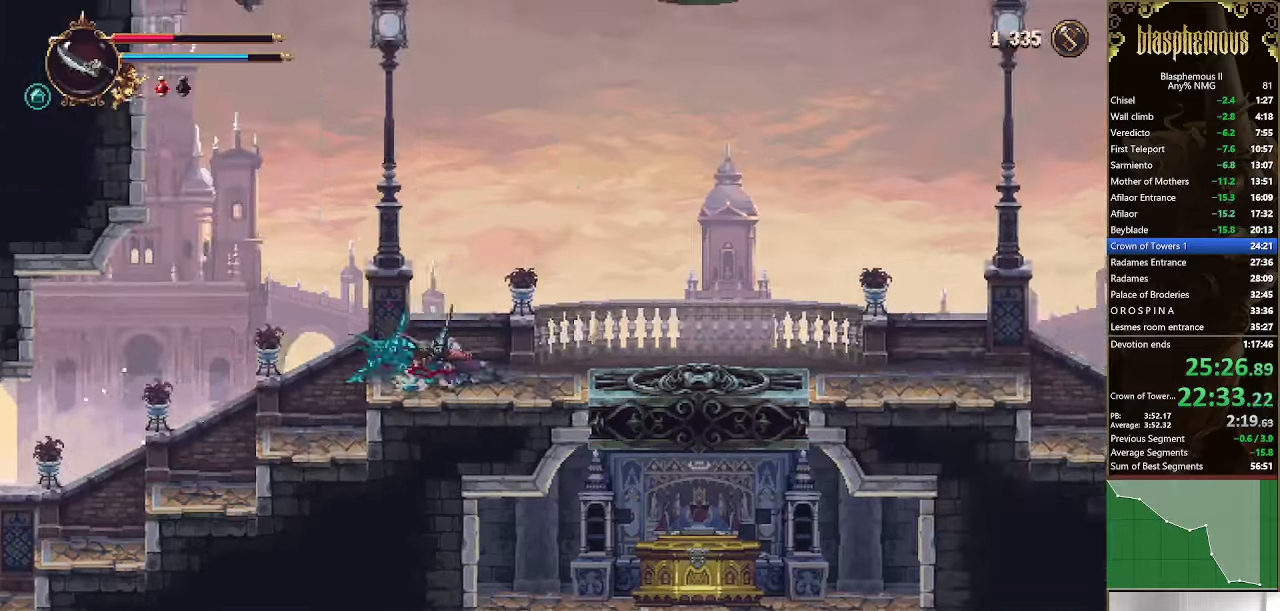
{"buttons": ["DPAD_RIGHT"], "left_stick": "center", "right_stick": "center", "events": [[67, "R2", "up"]]}